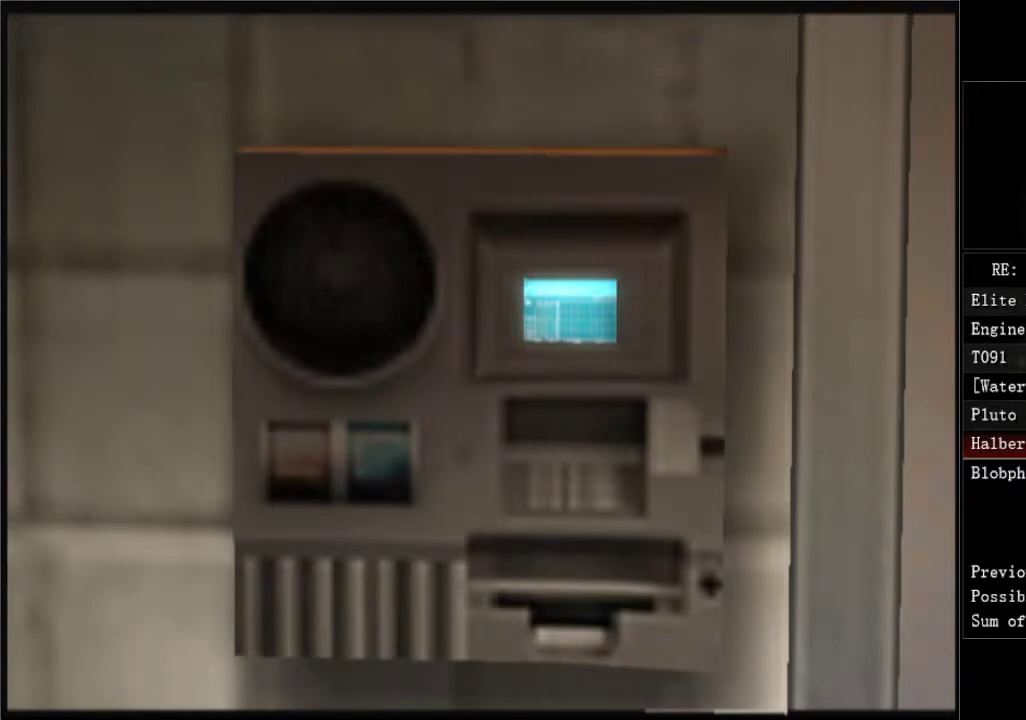
Gameplay with a controller (Xbox layout); each line is a JSON object with the inputs held at the frame after it. "events" lists button and stick changes between this image and that frame as [ms after this image, input, new state], when the widget could be followed in between.
{"buttons": ["DPAD_UP"], "left_stick": "center", "right_stick": "center"}
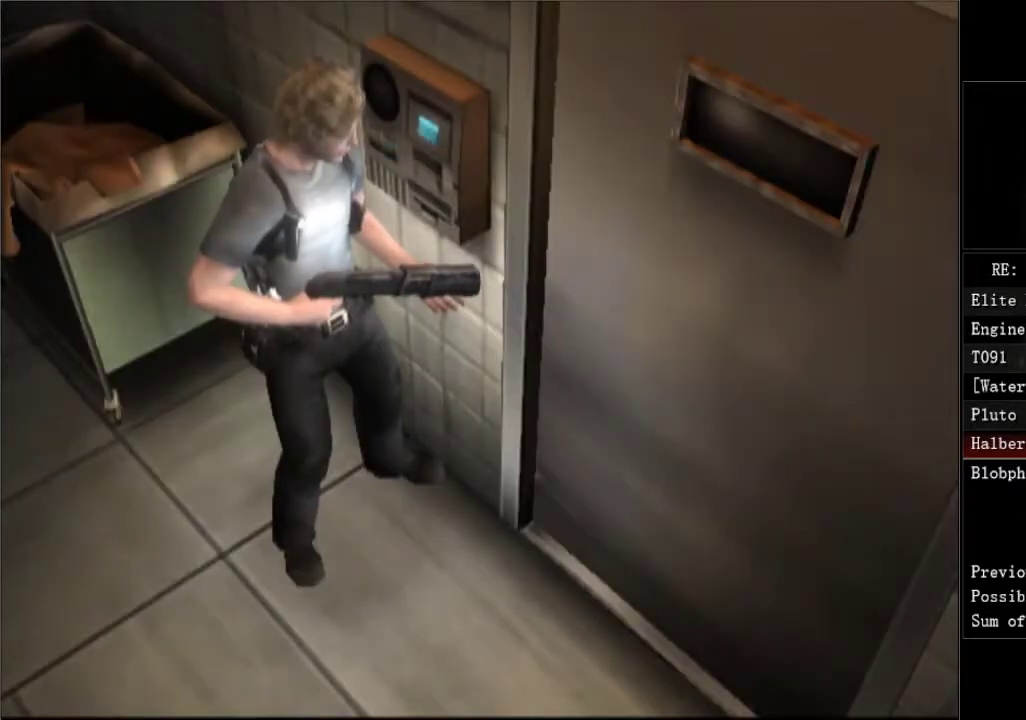
{"buttons": ["A", "DPAD_UP"], "left_stick": "center", "right_stick": "center", "events": [[17, "A", "down"], [67, "A", "up"], [117, "A", "down"], [183, "A", "up"], [250, "A", "down"], [300, "A", "up"], [483, "A", "down"]]}
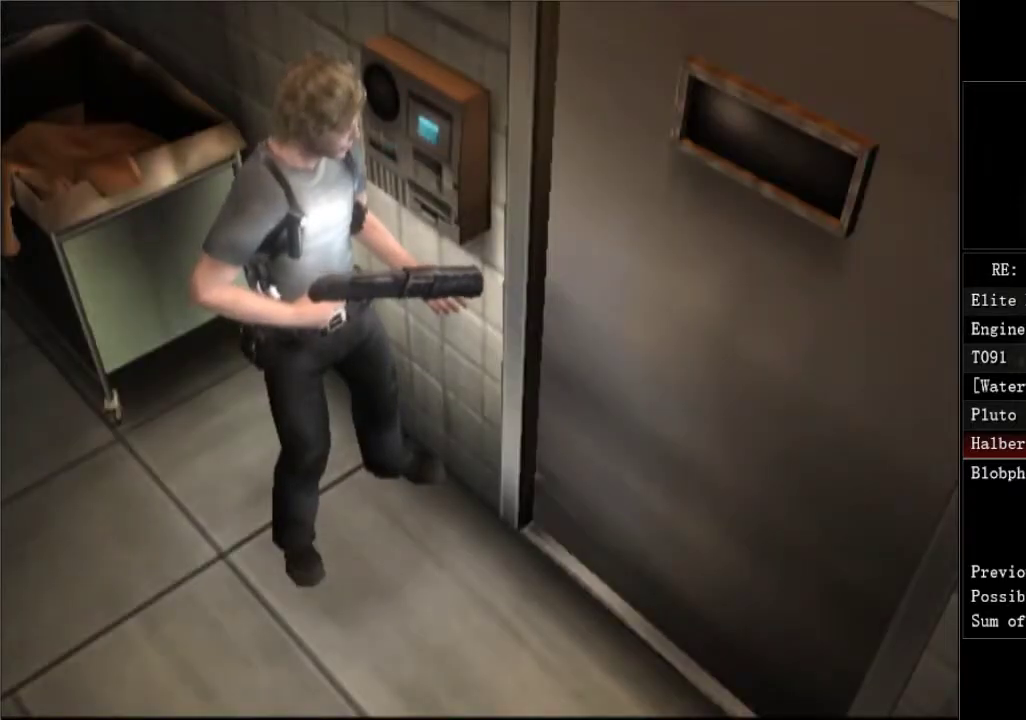
{"buttons": ["A", "DPAD_UP"], "left_stick": "center", "right_stick": "center", "events": [[50, "A", "up"], [100, "A", "down"], [167, "A", "up"], [217, "A", "down"], [283, "A", "up"], [350, "A", "down"], [417, "A", "up"], [483, "A", "down"]]}
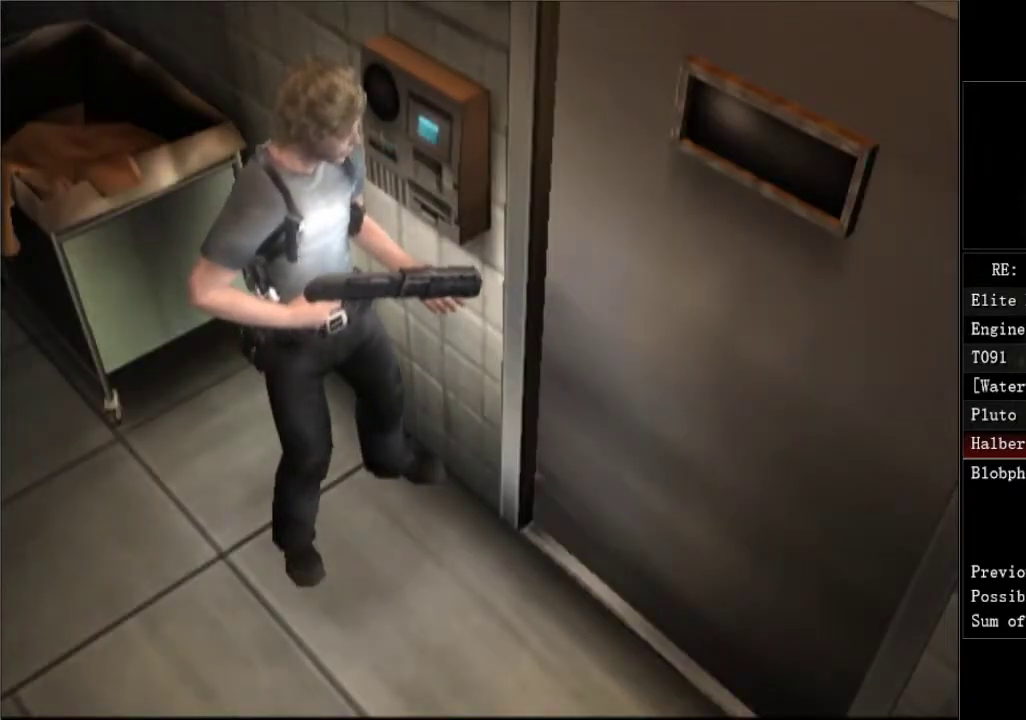
{"buttons": ["A", "DPAD_UP"], "left_stick": "center", "right_stick": "center", "events": [[33, "A", "up"], [100, "A", "down"], [150, "A", "up"], [217, "A", "down"], [283, "A", "up"], [333, "A", "down"], [400, "A", "up"], [483, "A", "down"]]}
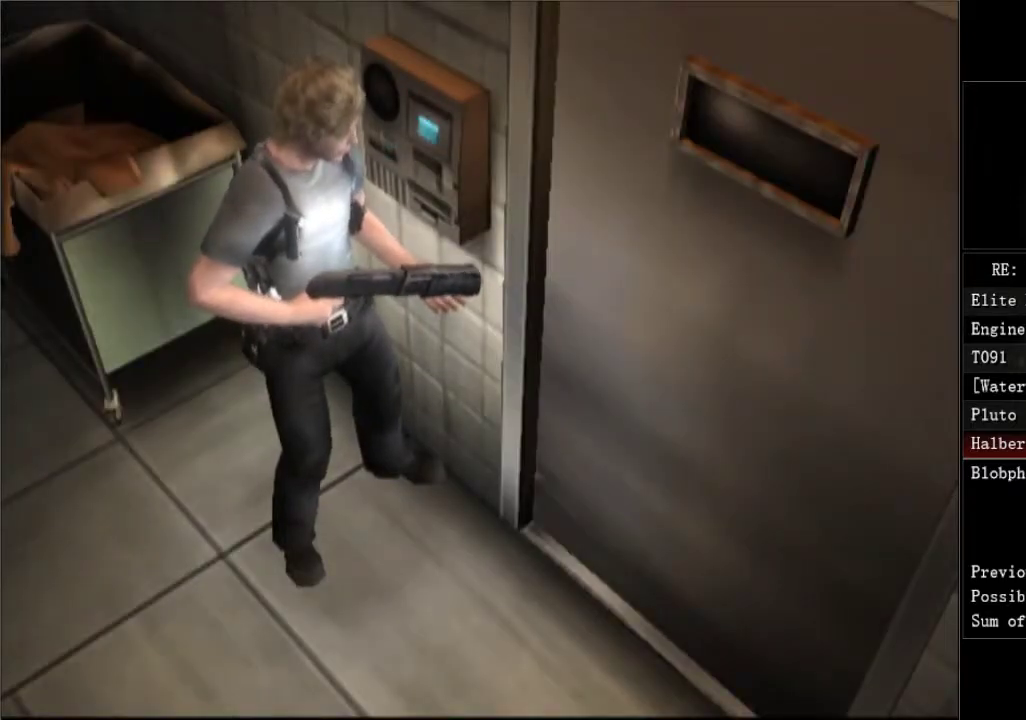
{"buttons": ["A", "DPAD_UP"], "left_stick": "center", "right_stick": "center", "events": [[33, "A", "up"], [83, "A", "down"], [150, "A", "up"], [217, "A", "down"], [267, "A", "up"], [333, "A", "down"], [417, "A", "up"], [483, "A", "down"]]}
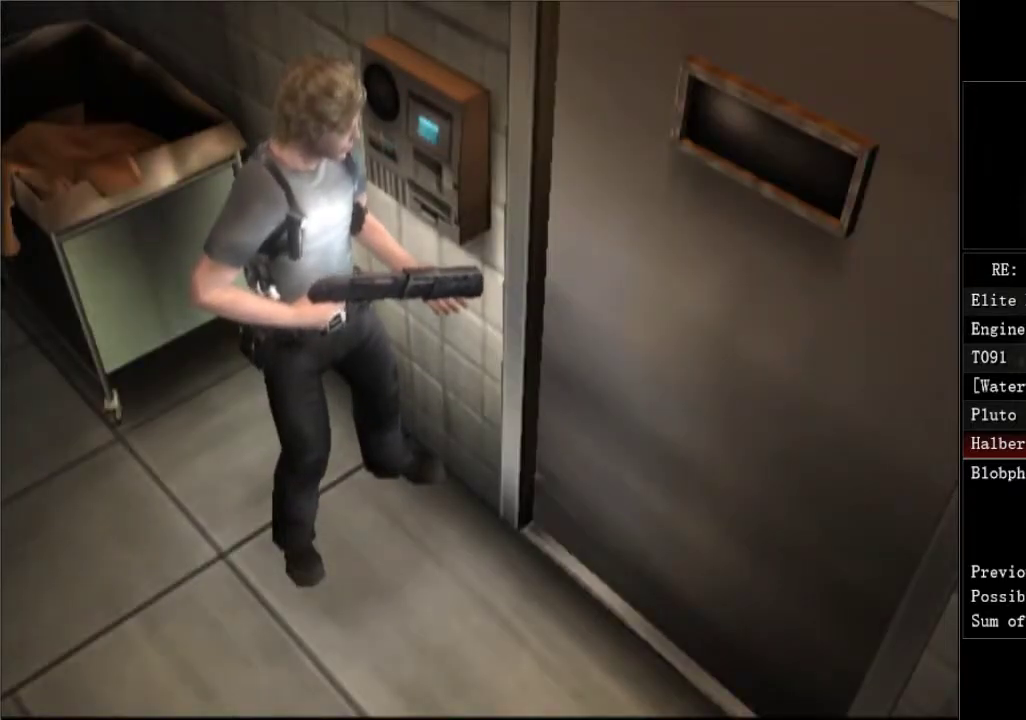
{"buttons": ["DPAD_UP"], "left_stick": "center", "right_stick": "center", "events": [[50, "A", "up"], [117, "A", "down"], [183, "A", "up"], [267, "A", "down"], [333, "A", "up"], [400, "A", "down"], [483, "A", "up"]]}
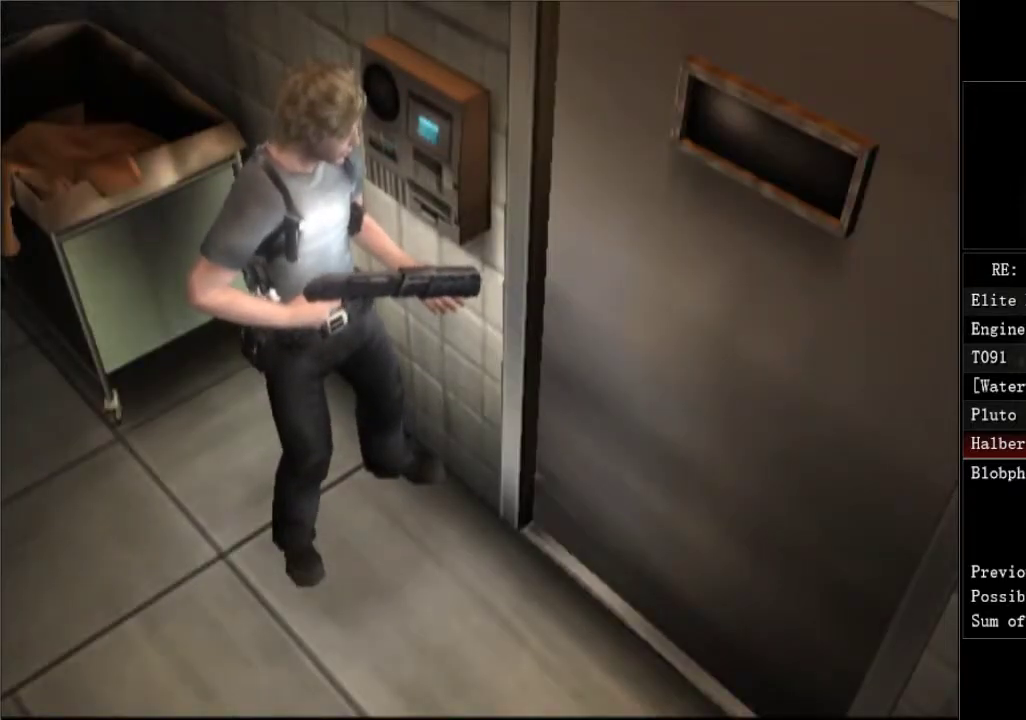
{"buttons": ["DPAD_UP", "DPAD_LEFT"], "left_stick": "center", "right_stick": "center", "events": [[67, "A", "down"], [150, "A", "up"], [233, "A", "down"], [317, "A", "up"], [400, "A", "down"], [417, "DPAD_LEFT", "down"], [500, "A", "up"]]}
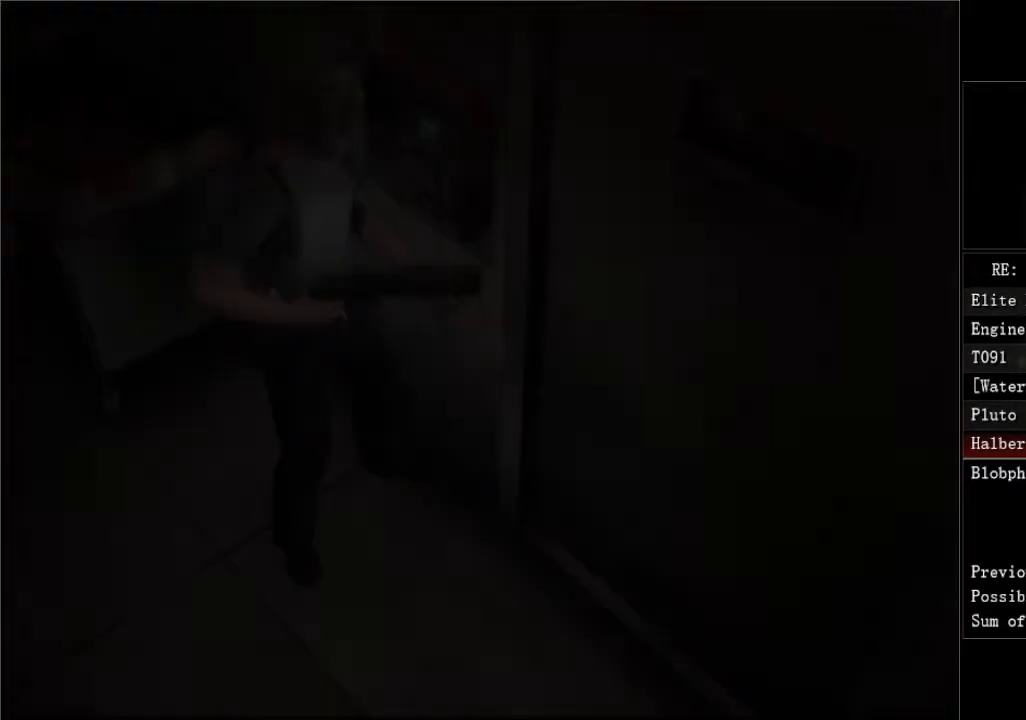
{"buttons": ["A", "DPAD_LEFT"], "left_stick": "center", "right_stick": "center", "events": [[67, "A", "down"], [117, "DPAD_LEFT", "up"], [133, "A", "up"], [200, "DPAD_LEFT", "down"], [217, "A", "down"], [283, "A", "up"], [350, "A", "down"], [417, "A", "up"], [450, "DPAD_UP", "up"], [467, "A", "down"]]}
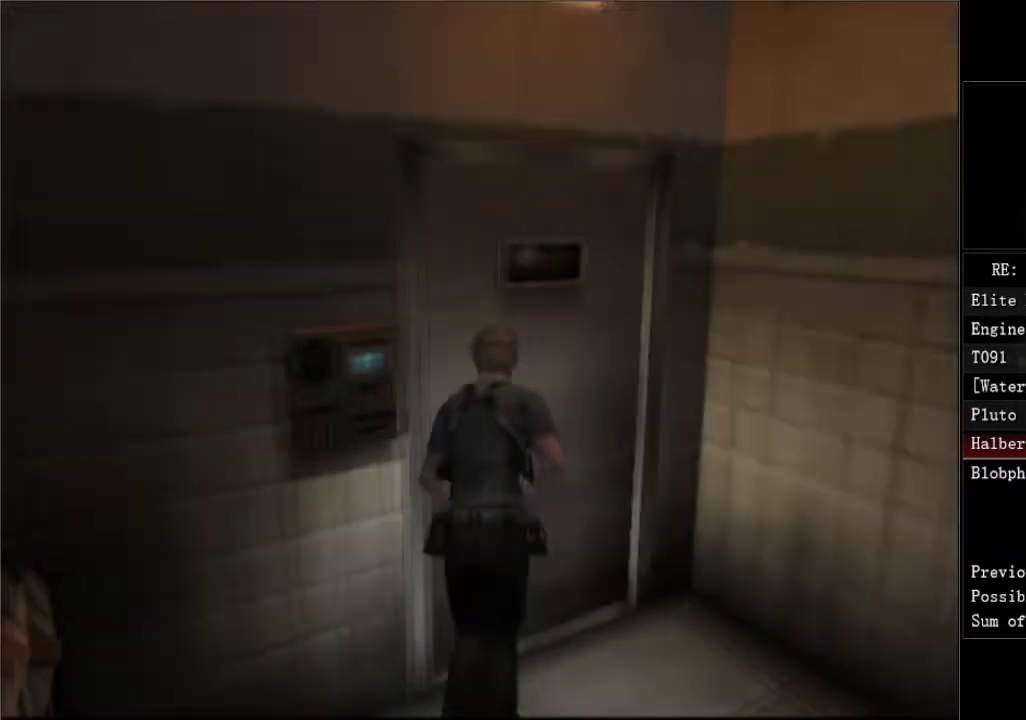
{"buttons": ["DPAD_UP", "DPAD_LEFT"], "left_stick": "center", "right_stick": "center", "events": [[50, "A", "up"], [100, "A", "down"], [150, "A", "up"], [217, "A", "down"], [217, "DPAD_LEFT", "up"], [267, "A", "up"], [317, "A", "down"], [400, "A", "up"], [467, "DPAD_LEFT", "down"], [467, "DPAD_UP", "down"]]}
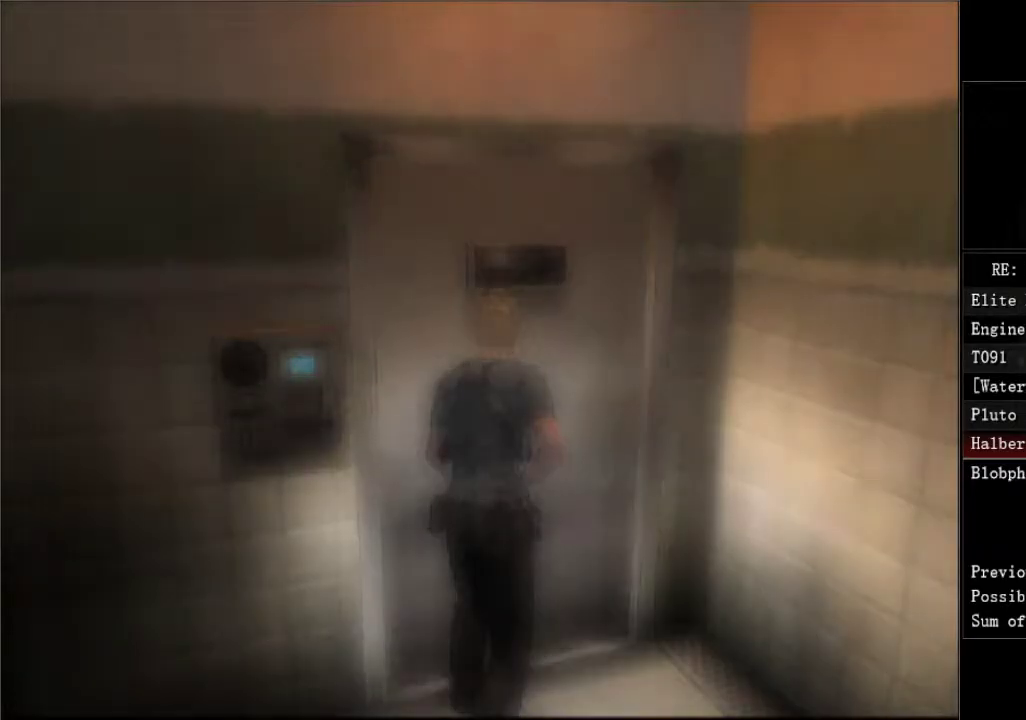
{"buttons": ["DPAD_LEFT"], "left_stick": "center", "right_stick": "center", "events": [[350, "DPAD_UP", "up"]]}
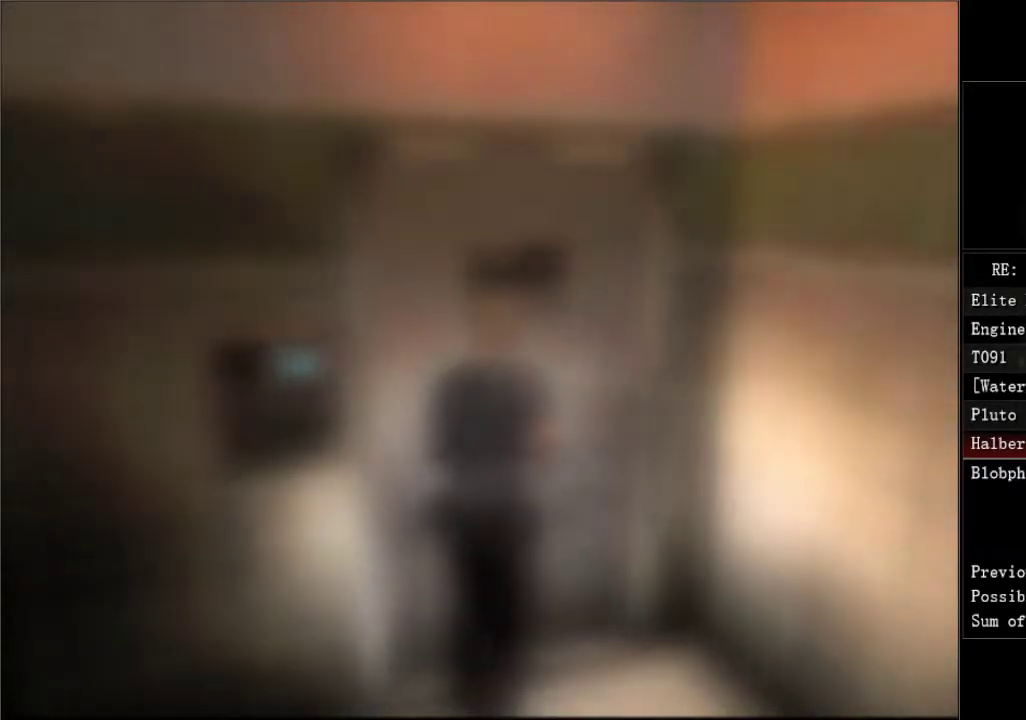
{"buttons": [], "left_stick": "center", "right_stick": "center", "events": [[217, "DPAD_LEFT", "up"]]}
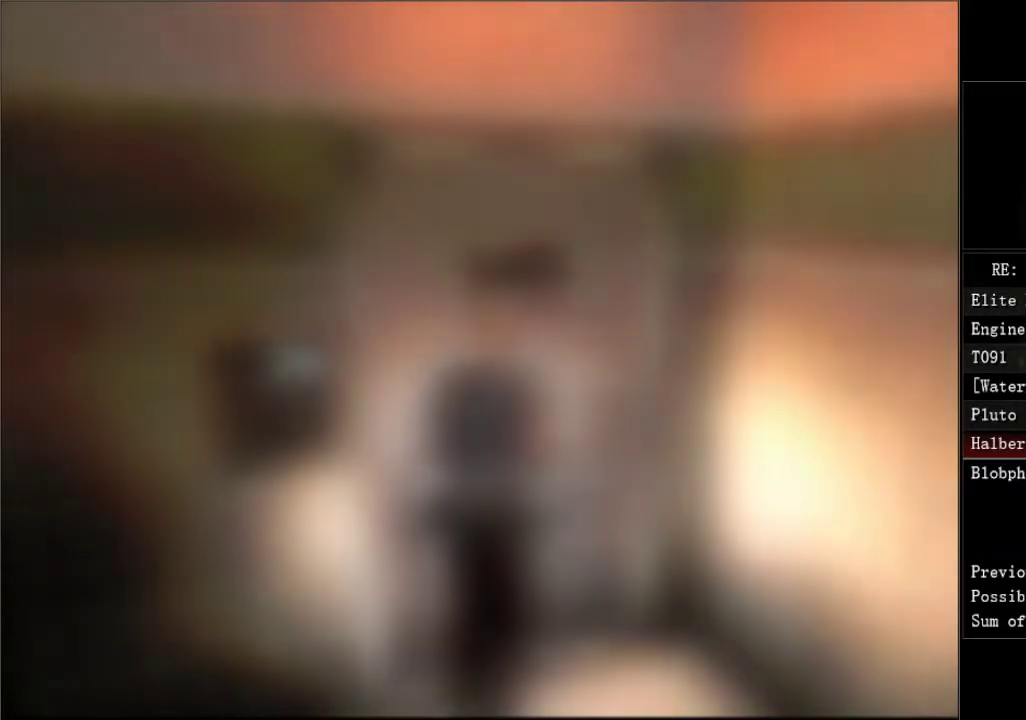
{"buttons": ["DPAD_LEFT"], "left_stick": "center", "right_stick": "center", "events": [[317, "DPAD_LEFT", "down"]]}
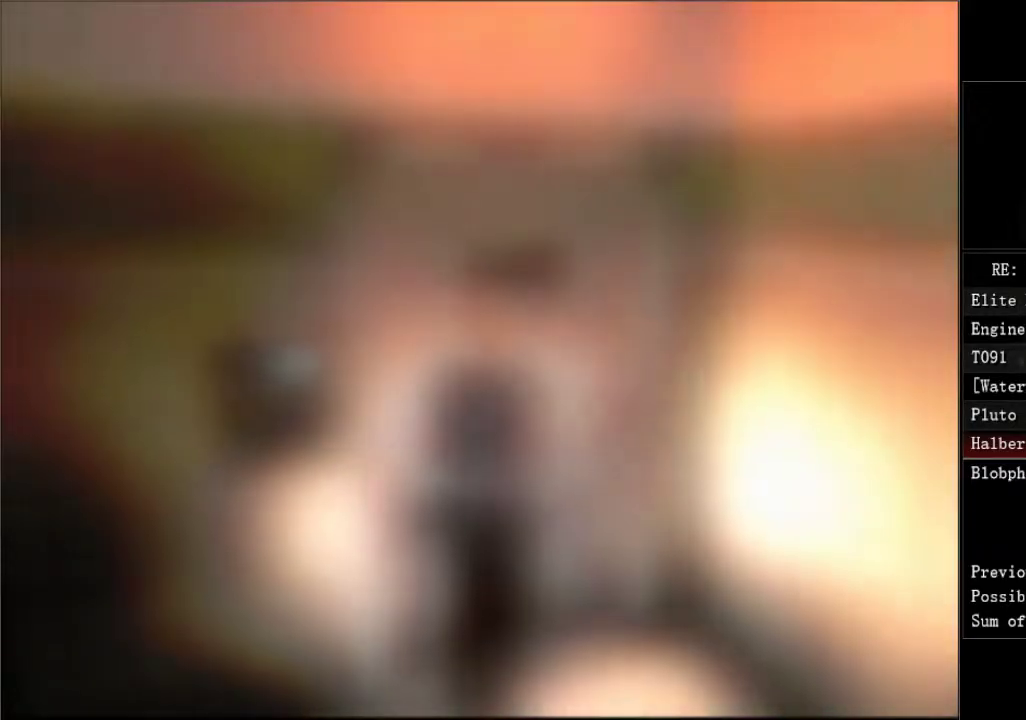
{"buttons": ["DPAD_LEFT"], "left_stick": "center", "right_stick": "center", "events": []}
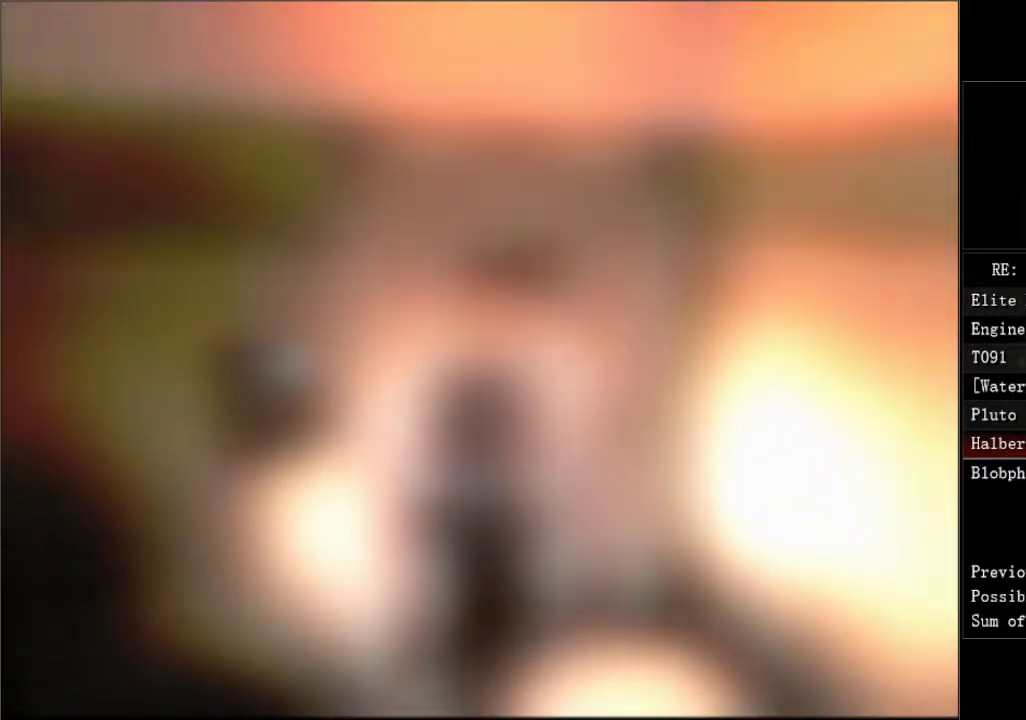
{"buttons": ["DPAD_LEFT"], "left_stick": "center", "right_stick": "center", "events": []}
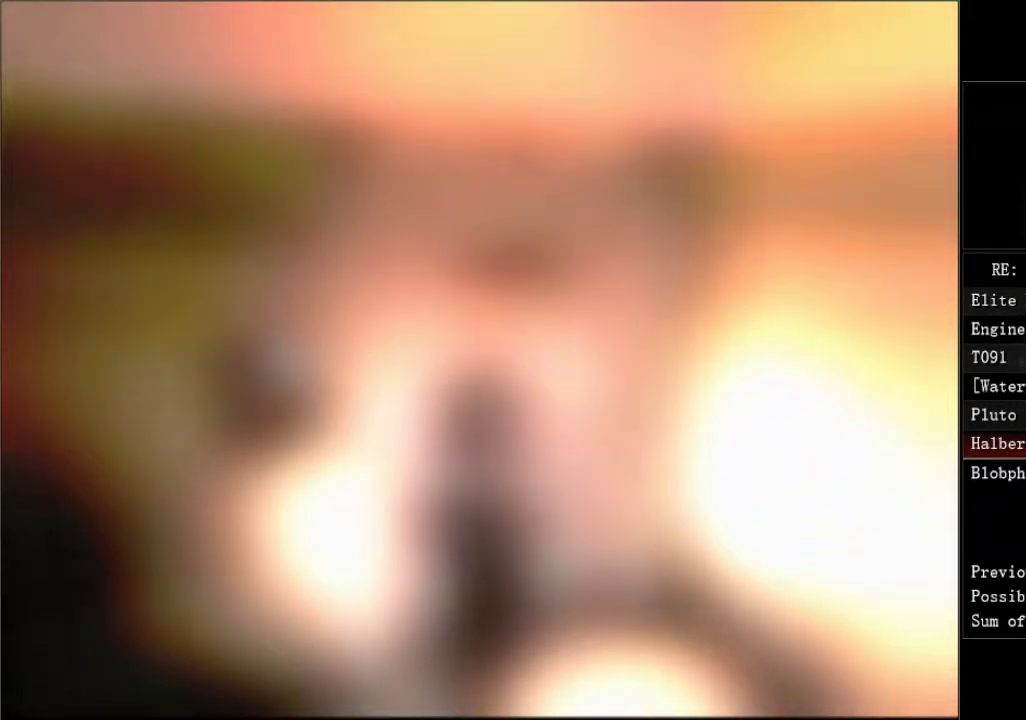
{"buttons": ["DPAD_LEFT"], "left_stick": "center", "right_stick": "center", "events": []}
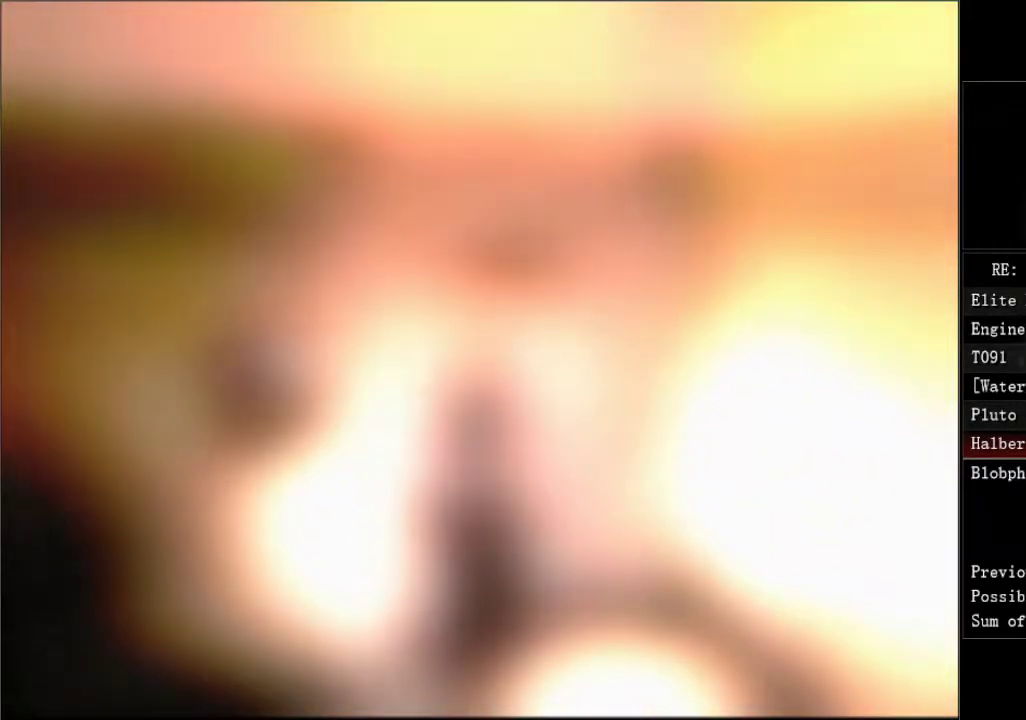
{"buttons": ["DPAD_LEFT"], "left_stick": "center", "right_stick": "center", "events": []}
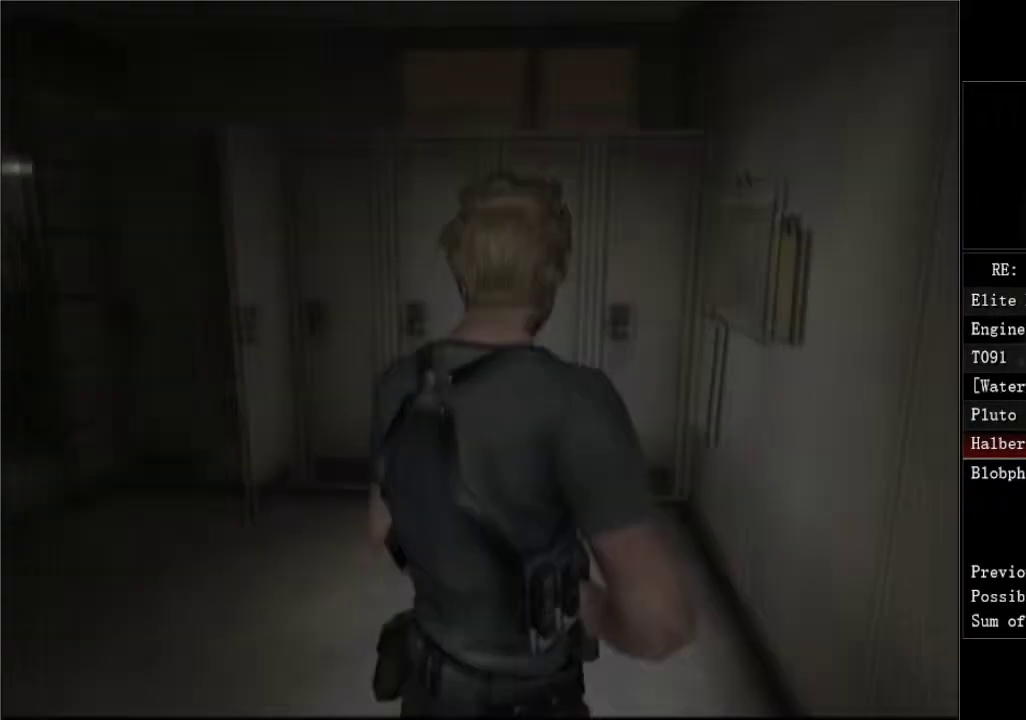
{"buttons": ["DPAD_UP", "DPAD_LEFT"], "left_stick": "center", "right_stick": "center", "events": [[300, "DPAD_UP", "down"]]}
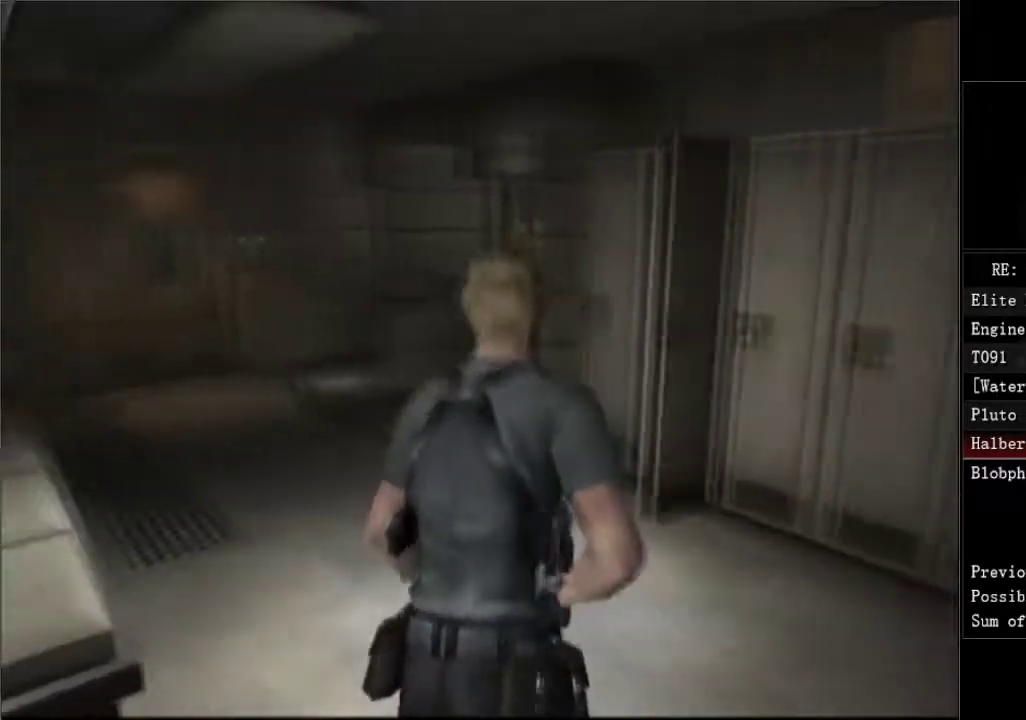
{"buttons": ["DPAD_UP", "DPAD_LEFT"], "left_stick": "center", "right_stick": "center", "events": [[200, "DPAD_LEFT", "up"], [383, "DPAD_LEFT", "down"]]}
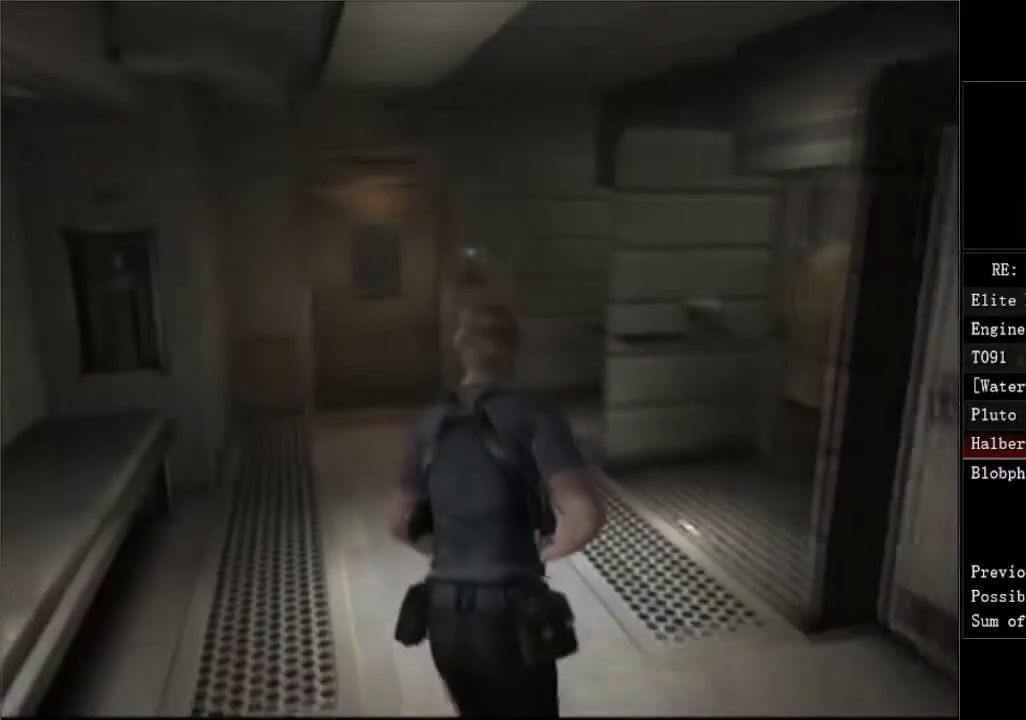
{"buttons": ["DPAD_UP"], "left_stick": "center", "right_stick": "center", "events": [[150, "DPAD_LEFT", "up"]]}
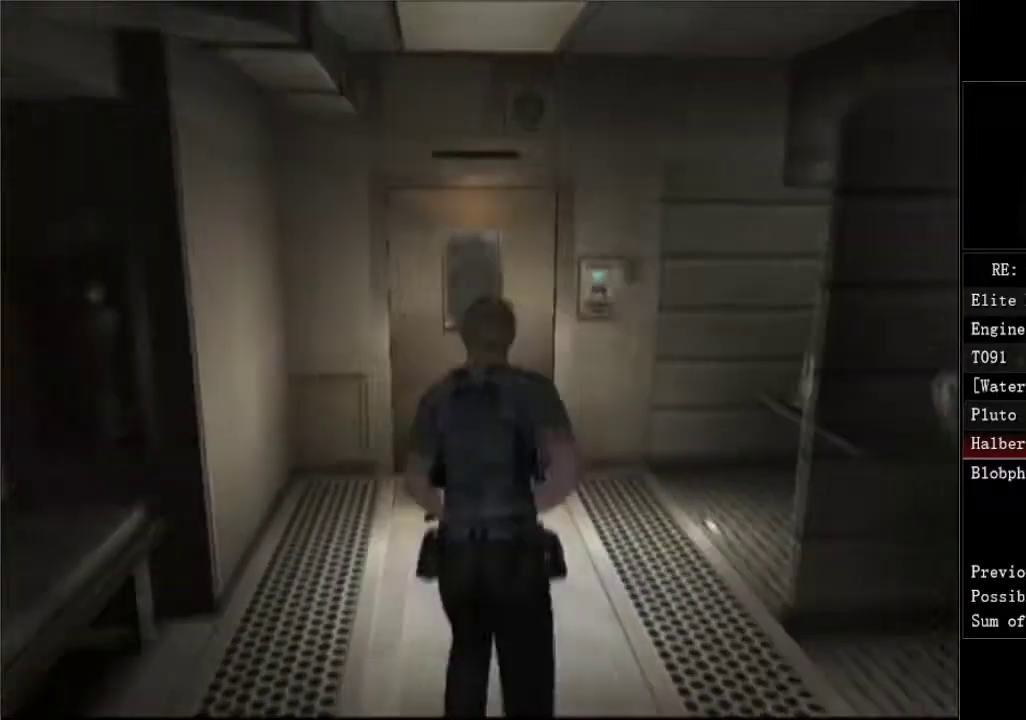
{"buttons": ["DPAD_UP"], "left_stick": "center", "right_stick": "center", "events": [[283, "A", "down"], [333, "A", "up"], [400, "A", "down"], [467, "A", "up"]]}
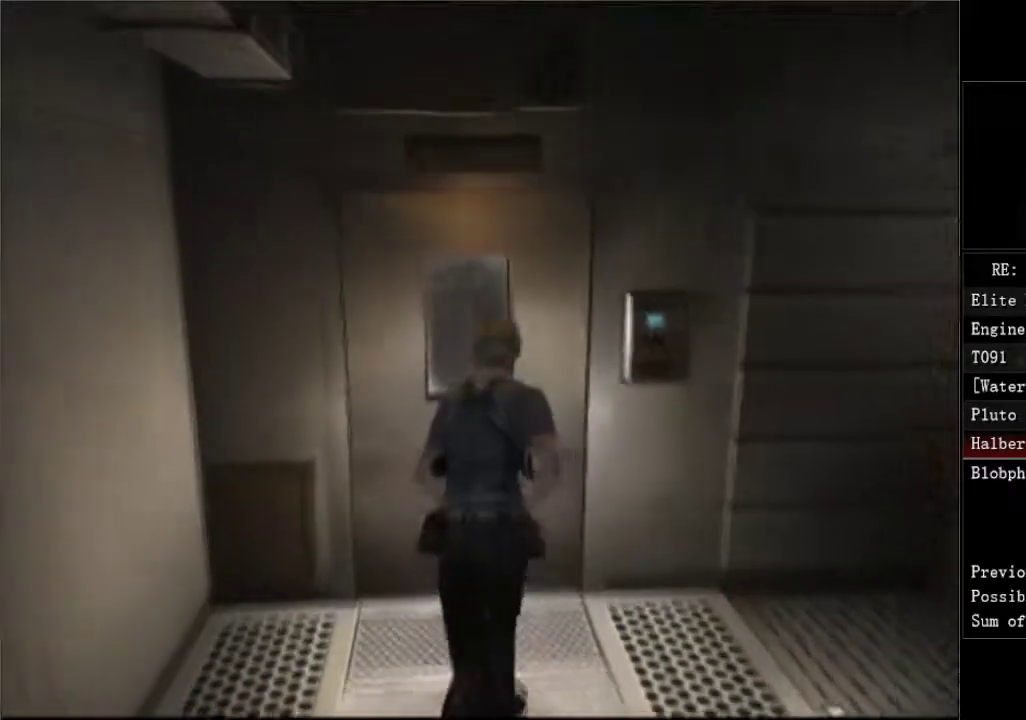
{"buttons": ["A", "DPAD_UP"], "left_stick": "center", "right_stick": "center", "events": [[33, "A", "down"], [83, "A", "up"], [217, "A", "down"], [267, "A", "up"], [333, "A", "down"], [383, "A", "up"], [450, "A", "down"]]}
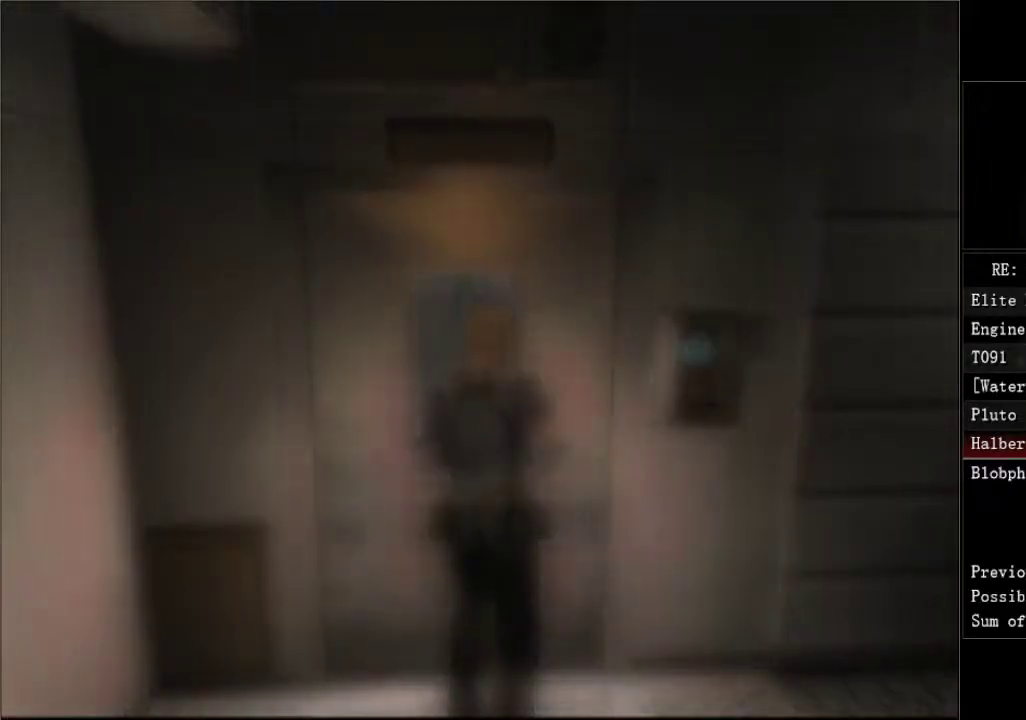
{"buttons": ["DPAD_RIGHT"], "left_stick": "center", "right_stick": "center", "events": [[133, "A", "up"], [167, "DPAD_UP", "up"], [217, "DPAD_RIGHT", "down"]]}
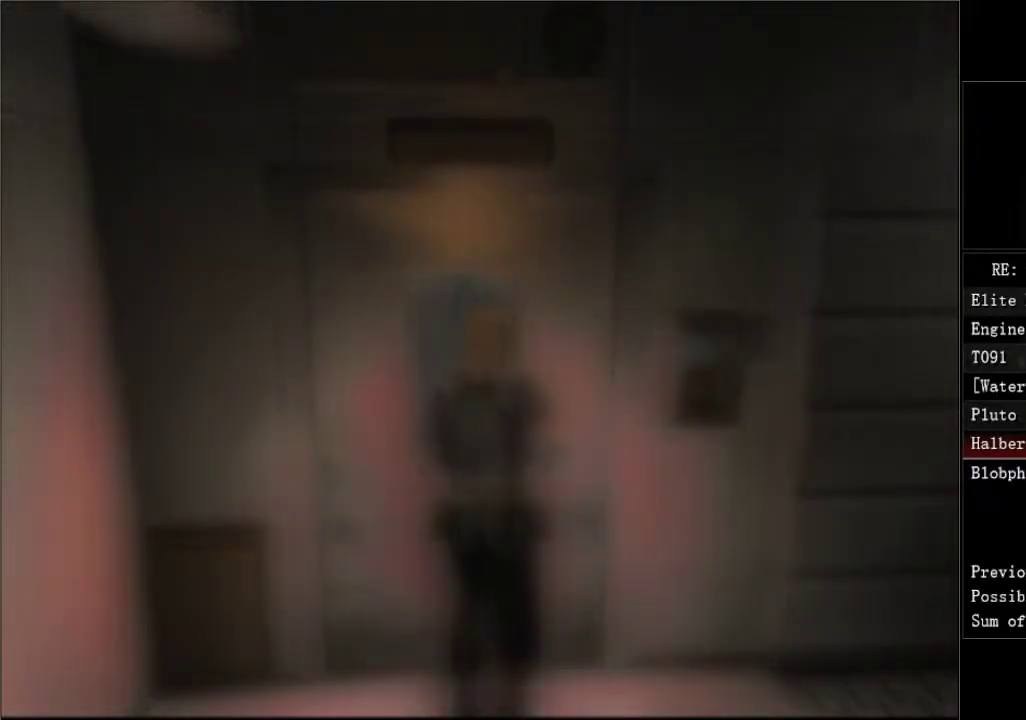
{"buttons": ["DPAD_RIGHT"], "left_stick": "center", "right_stick": "center", "events": []}
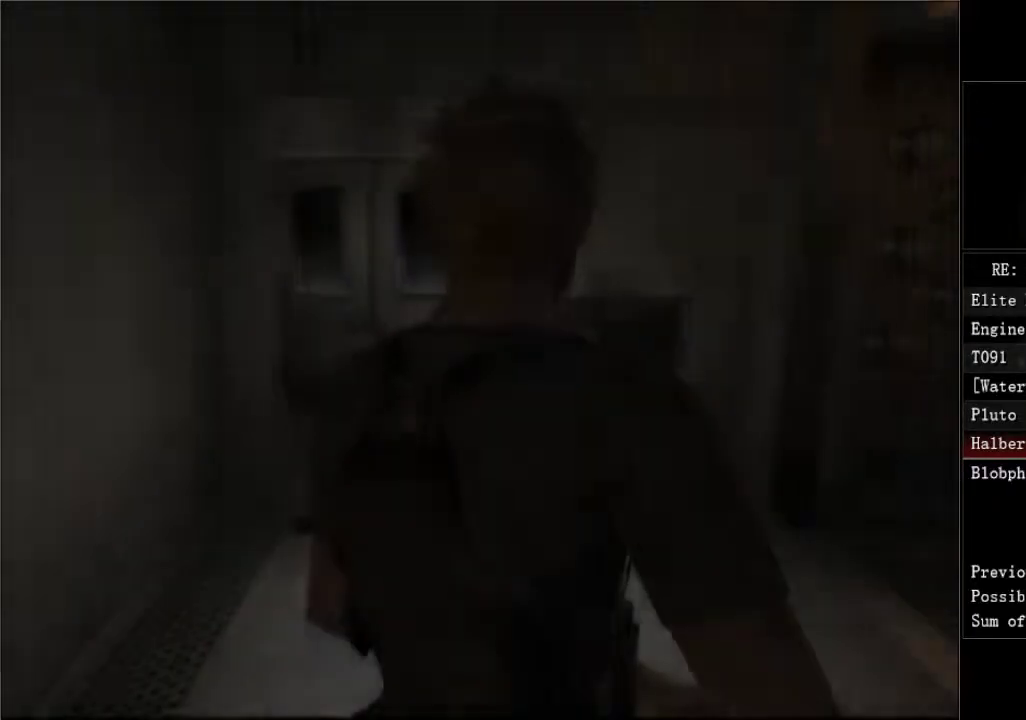
{"buttons": ["DPAD_UP", "DPAD_RIGHT"], "left_stick": "center", "right_stick": "center", "events": [[333, "DPAD_UP", "down"]]}
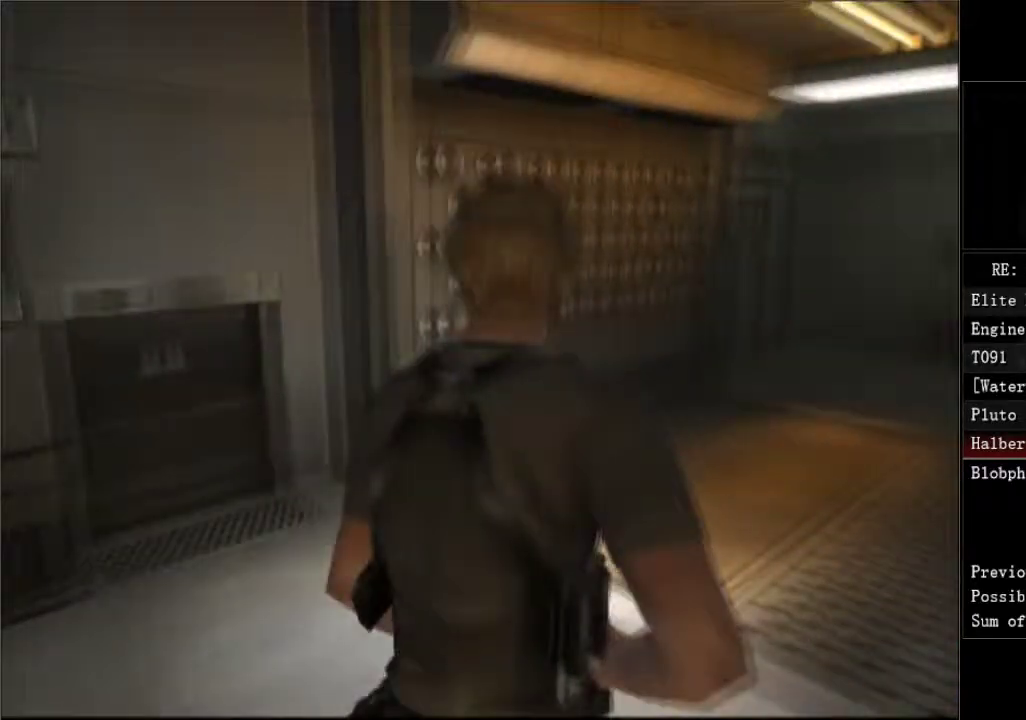
{"buttons": ["DPAD_UP", "DPAD_RIGHT"], "left_stick": "center", "right_stick": "center", "events": []}
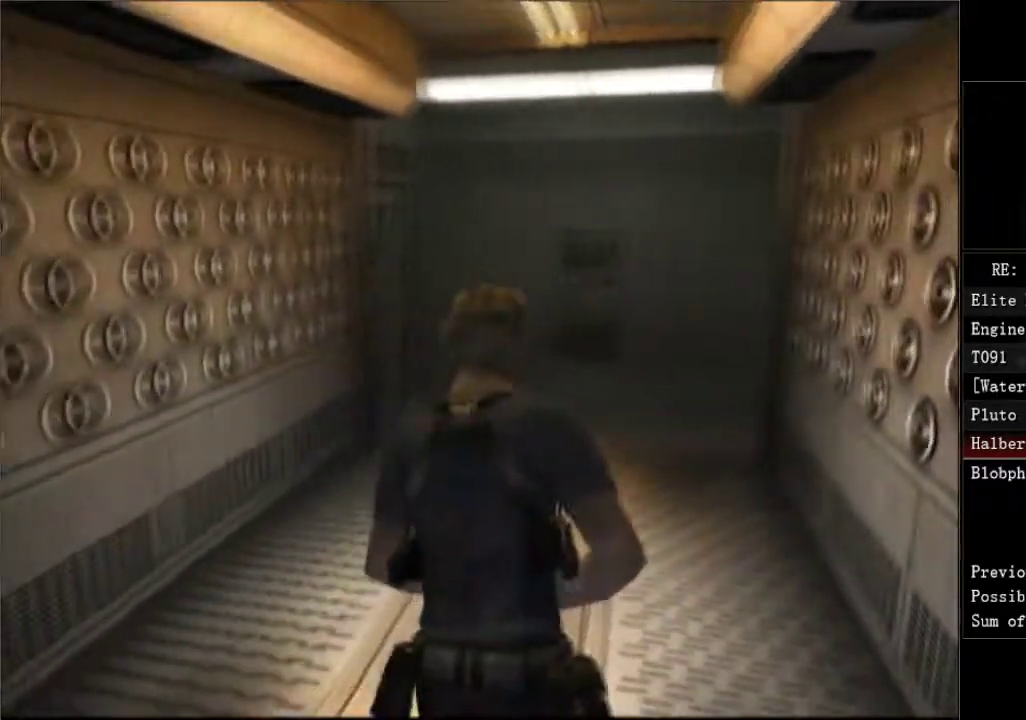
{"buttons": ["DPAD_UP"], "left_stick": "center", "right_stick": "center", "events": [[67, "DPAD_RIGHT", "up"], [167, "DPAD_RIGHT", "down"], [433, "DPAD_RIGHT", "up"]]}
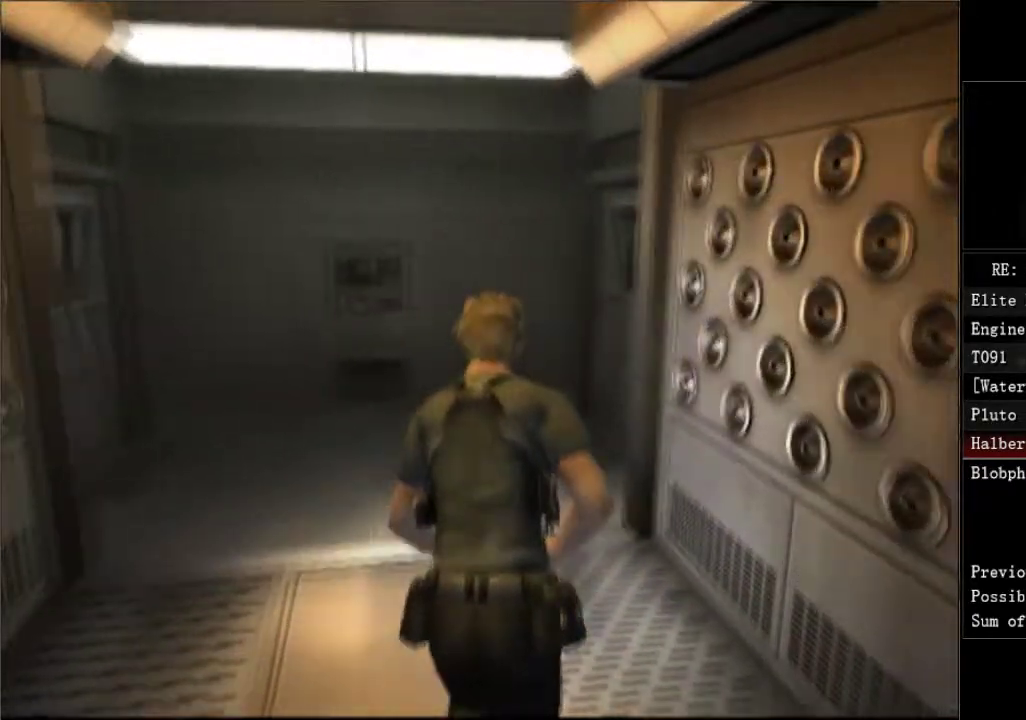
{"buttons": ["DPAD_UP", "DPAD_RIGHT"], "left_stick": "center", "right_stick": "center", "events": [[133, "DPAD_RIGHT", "down"]]}
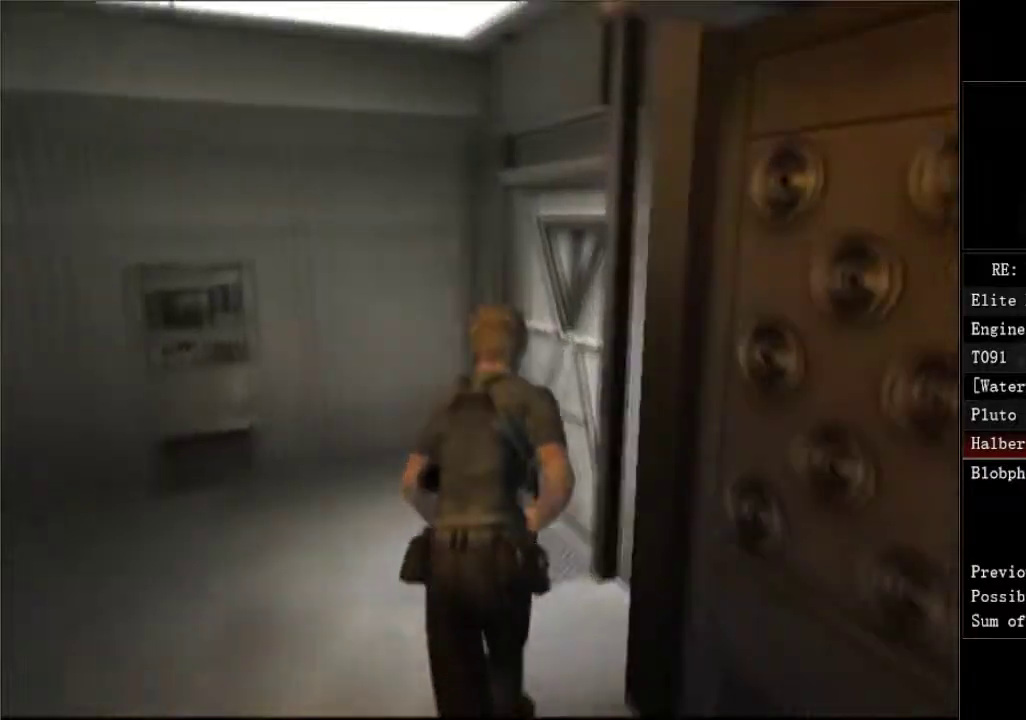
{"buttons": ["A", "DPAD_RIGHT"], "left_stick": "center", "right_stick": "center", "events": [[33, "A", "down"], [50, "DPAD_UP", "up"], [100, "A", "up"], [167, "A", "down"], [217, "A", "up"], [283, "A", "down"], [333, "A", "up"], [333, "DPAD_UP", "down"], [350, "DPAD_RIGHT", "up"], [383, "A", "down"], [400, "DPAD_RIGHT", "down"], [433, "DPAD_UP", "up"]]}
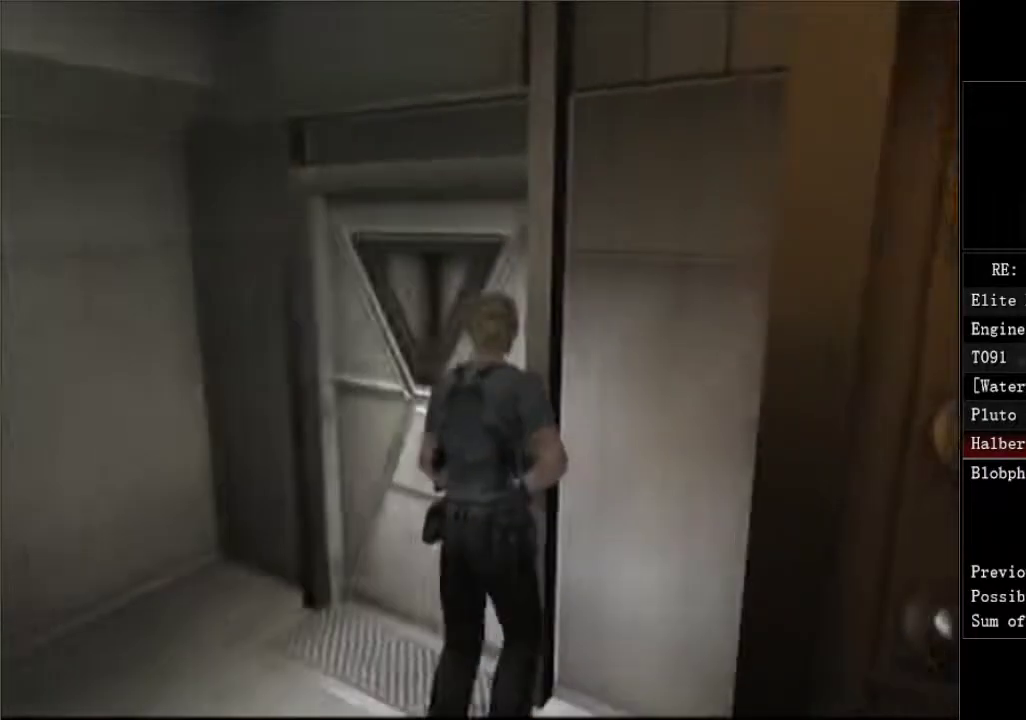
{"buttons": [], "left_stick": "center", "right_stick": "center", "events": [[33, "DPAD_RIGHT", "up"], [50, "A", "up"], [100, "A", "down"], [150, "A", "up"], [200, "A", "down"], [200, "DPAD_UP", "down"], [250, "A", "up"], [250, "DPAD_LEFT", "down"], [300, "A", "down"], [350, "A", "up"], [400, "DPAD_LEFT", "up"], [433, "DPAD_UP", "up"]]}
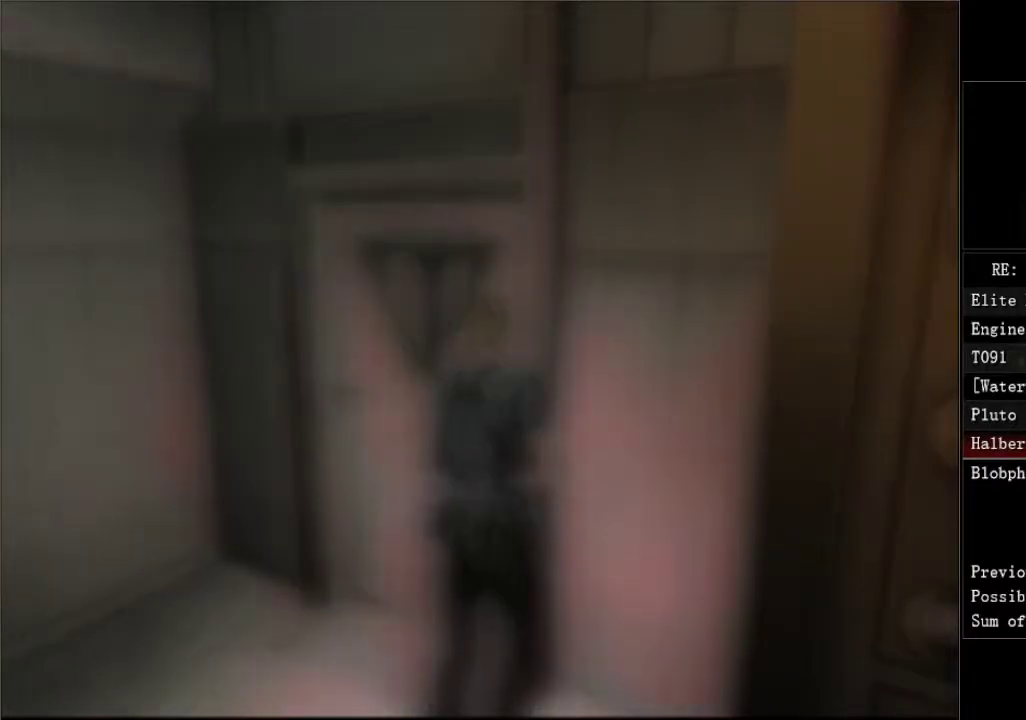
{"buttons": ["DPAD_UP", "DPAD_RIGHT"], "left_stick": "center", "right_stick": "center", "events": [[17, "A", "down"], [83, "A", "up"], [133, "DPAD_UP", "down"], [467, "DPAD_RIGHT", "down"]]}